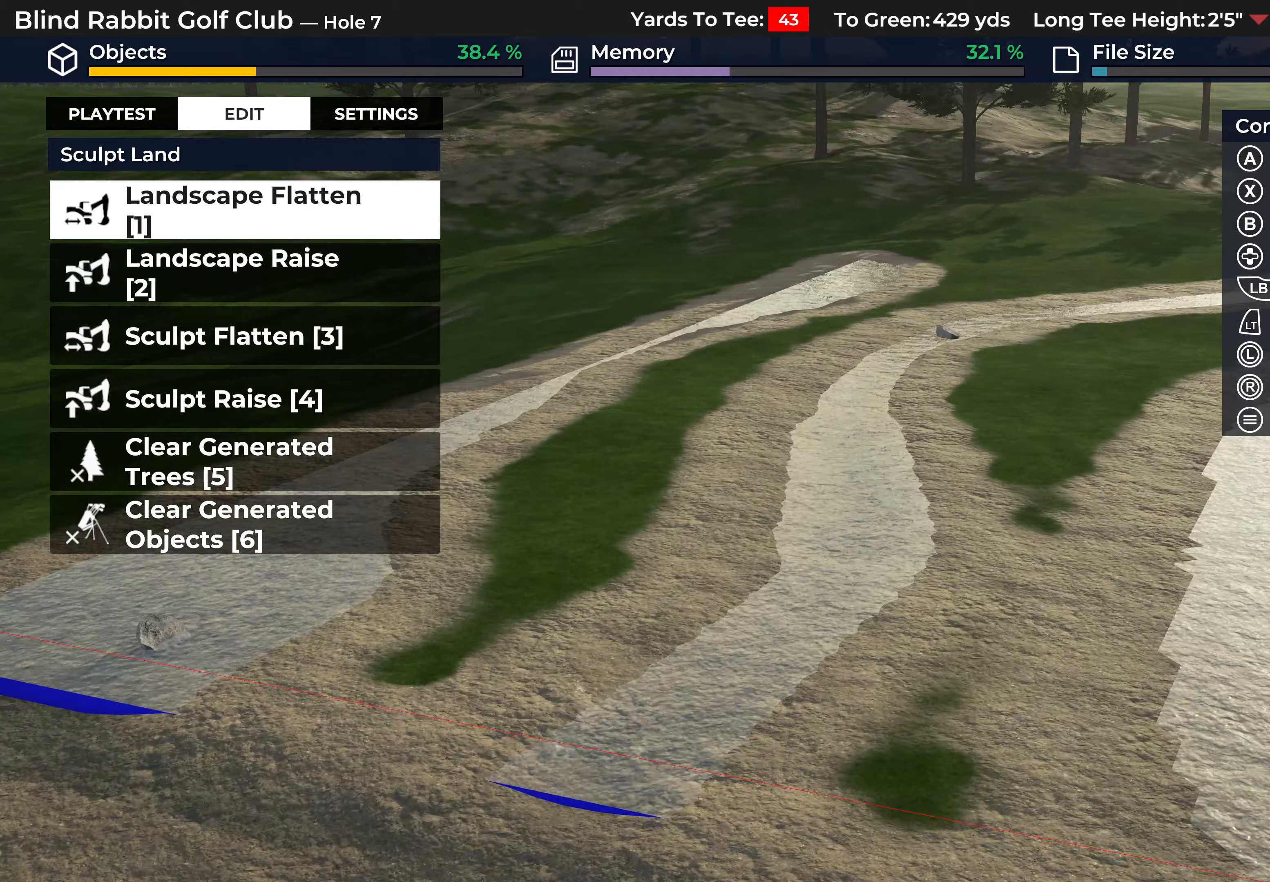
Gameplay with a controller (Xbox layout); each line is a JSON object with the inputs held at the frame after it. "events" lists button and stick changes between this image and that frame as [ms after this image, input, new state], when the widget could be followed in between.
{"buttons": [], "left_stick": "center", "right_stick": "right", "events": [[150, "left_stick", "center"], [200, "L2", "down"], [433, "L2", "up"]]}
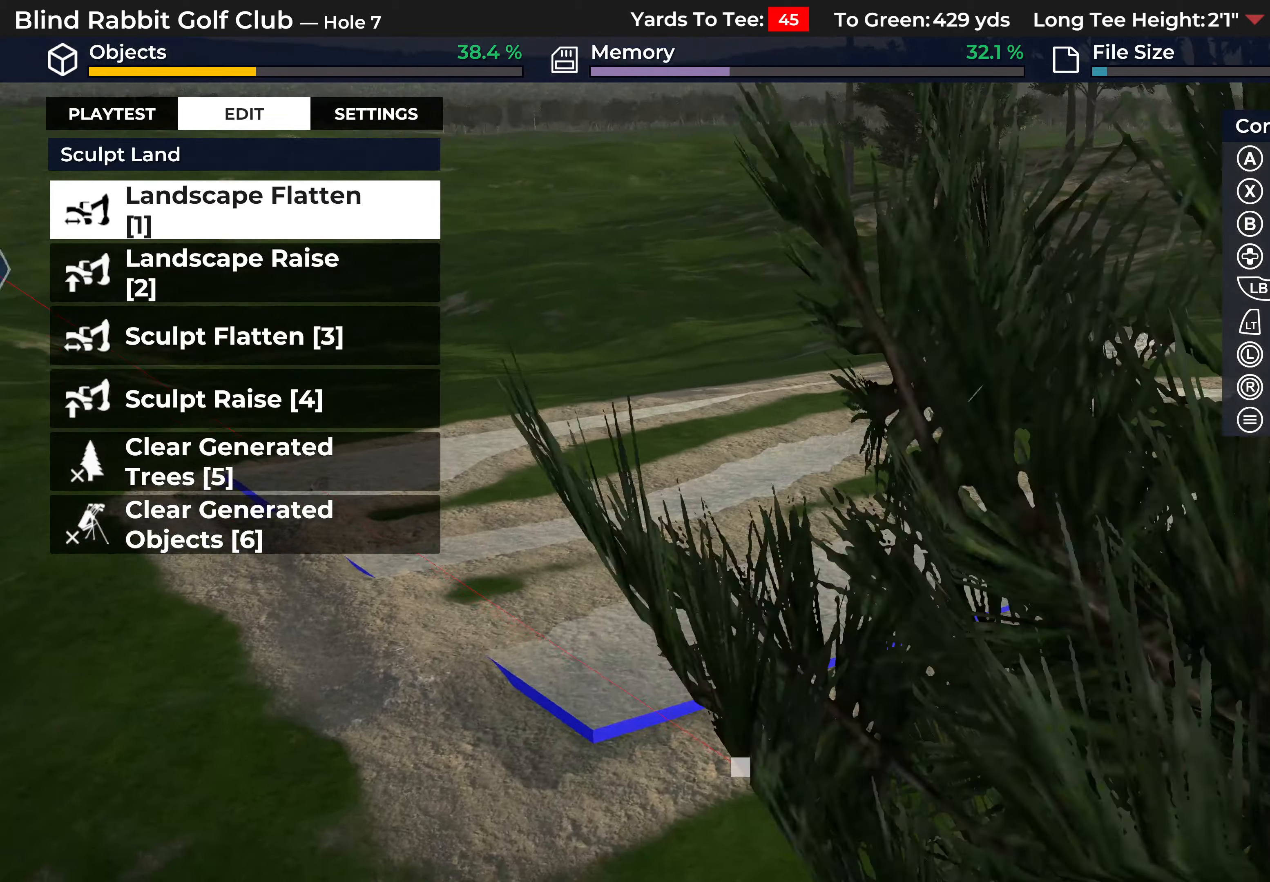
{"buttons": ["R2"], "left_stick": "center", "right_stick": "up", "events": [[250, "right_stick", "up-right"], [350, "right_stick", "up"], [367, "R2", "down"], [417, "left_stick", "up"], [500, "left_stick", "center"]]}
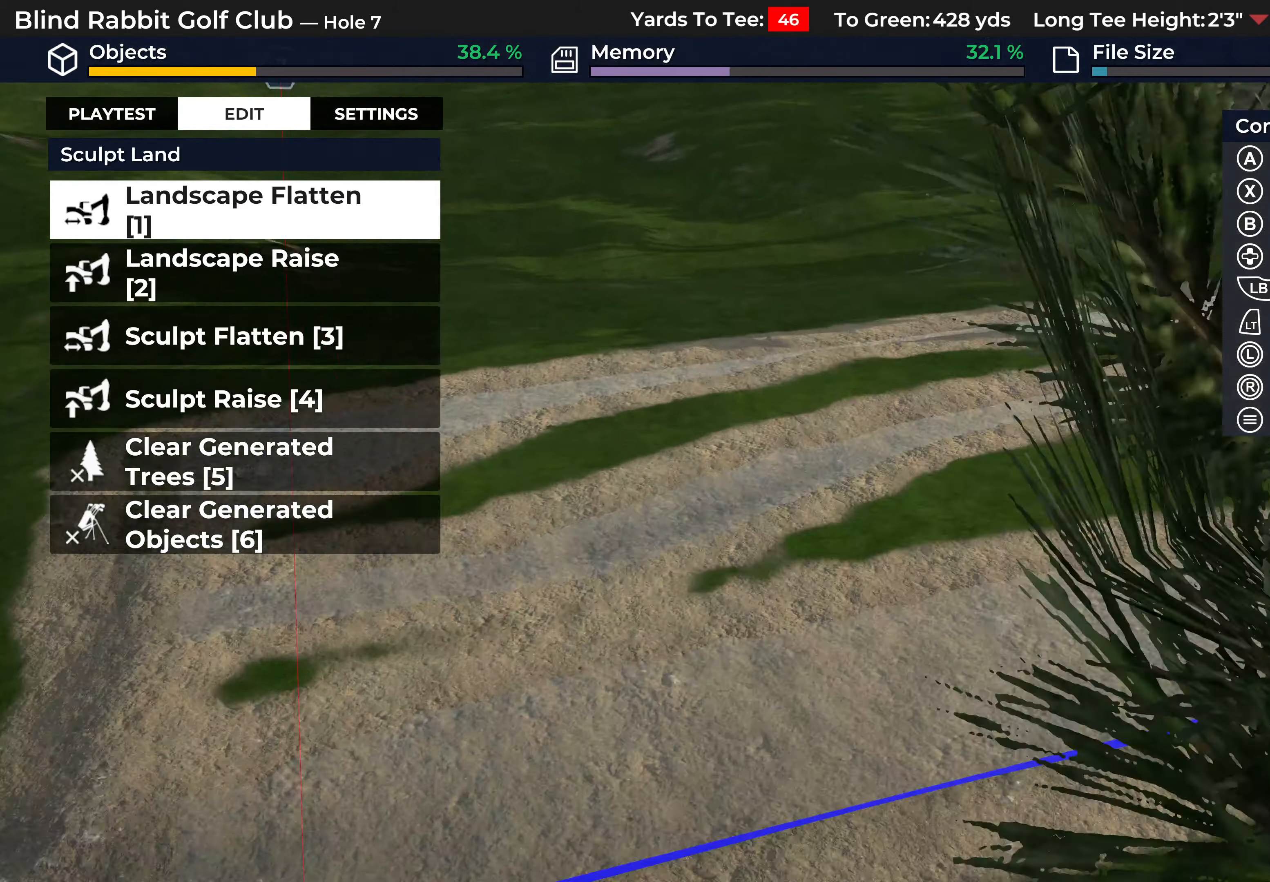
{"buttons": [], "left_stick": "center", "right_stick": "center", "events": [[250, "R2", "up"], [267, "right_stick", "center"], [383, "A", "down"], [450, "A", "up"]]}
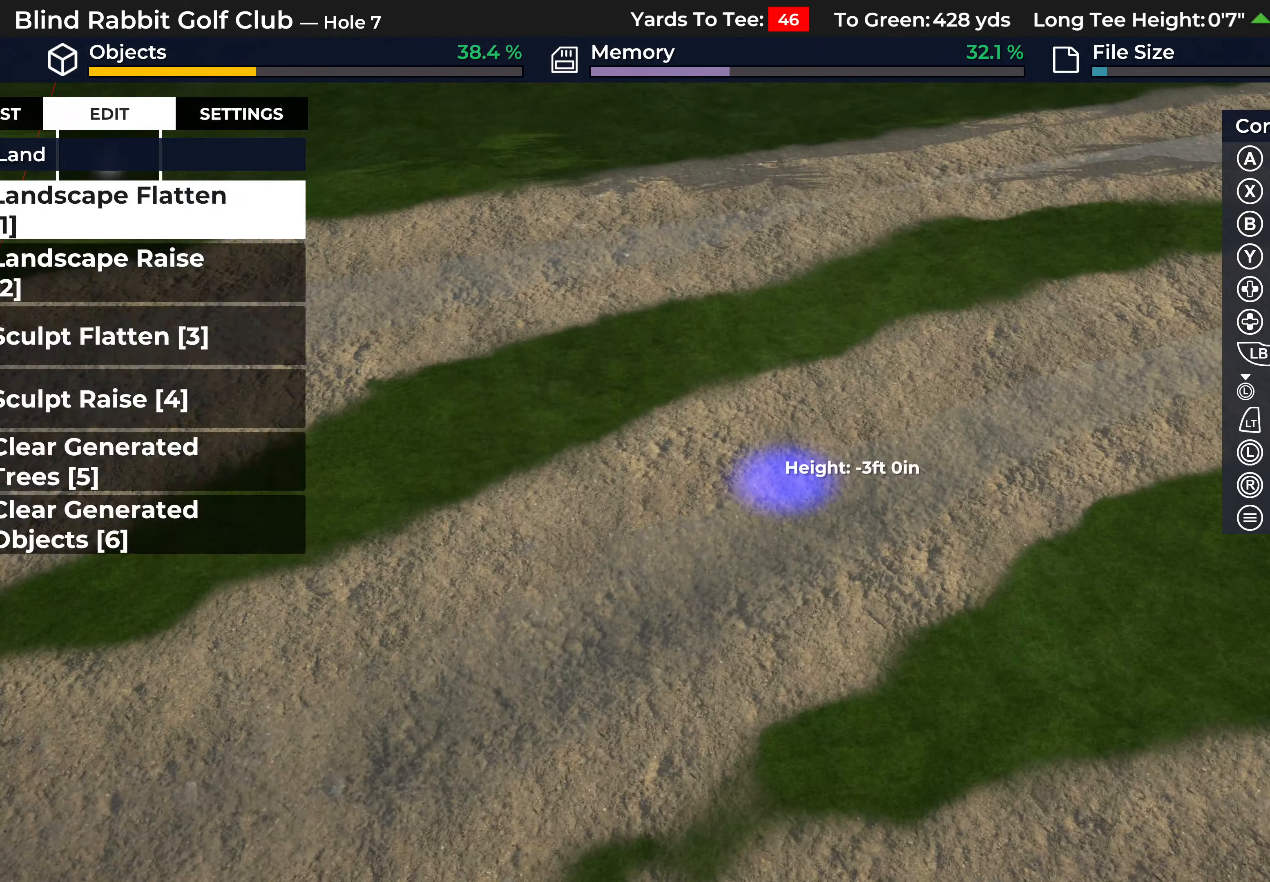
{"buttons": [], "left_stick": "right", "right_stick": "center", "events": [[267, "left_stick", "right"]]}
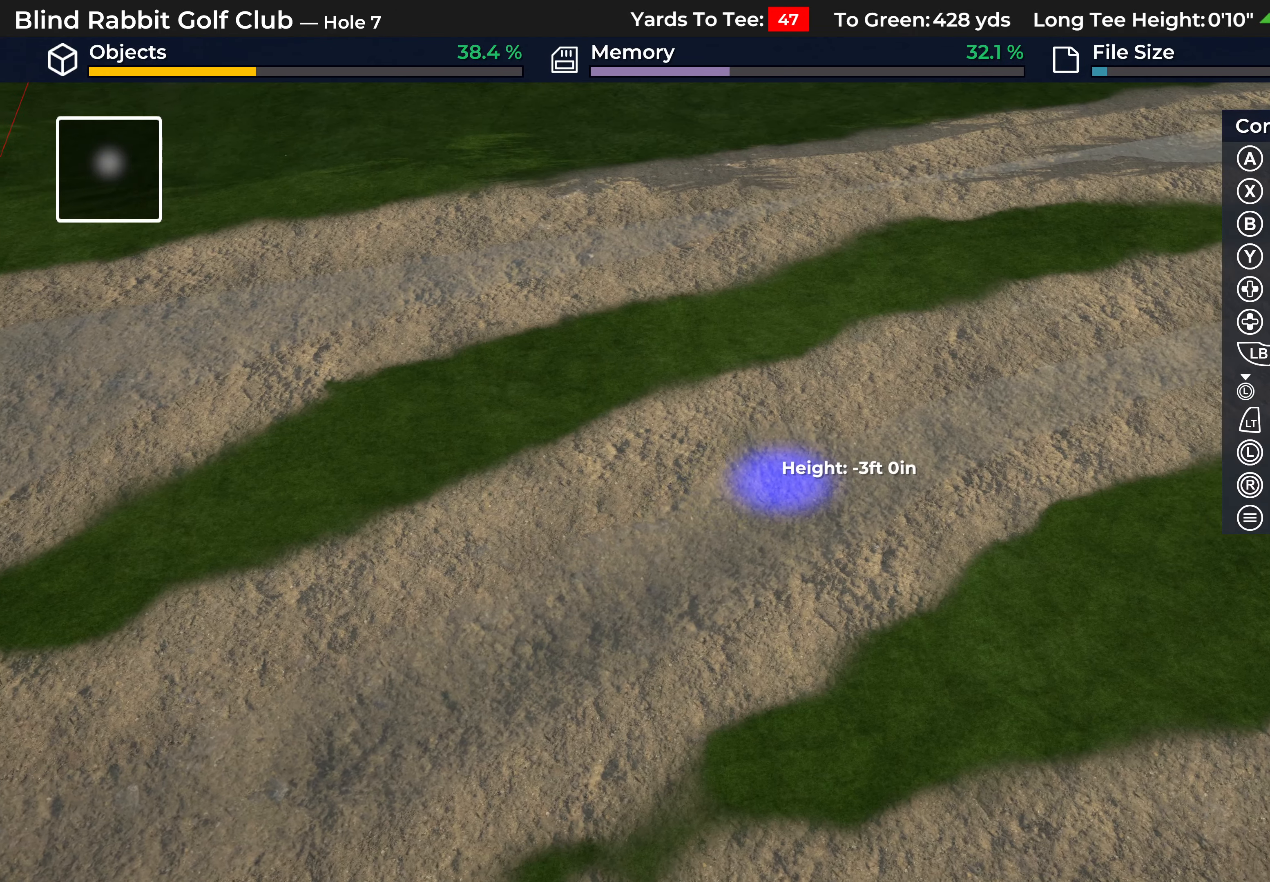
{"buttons": [], "left_stick": "right", "right_stick": "center", "events": []}
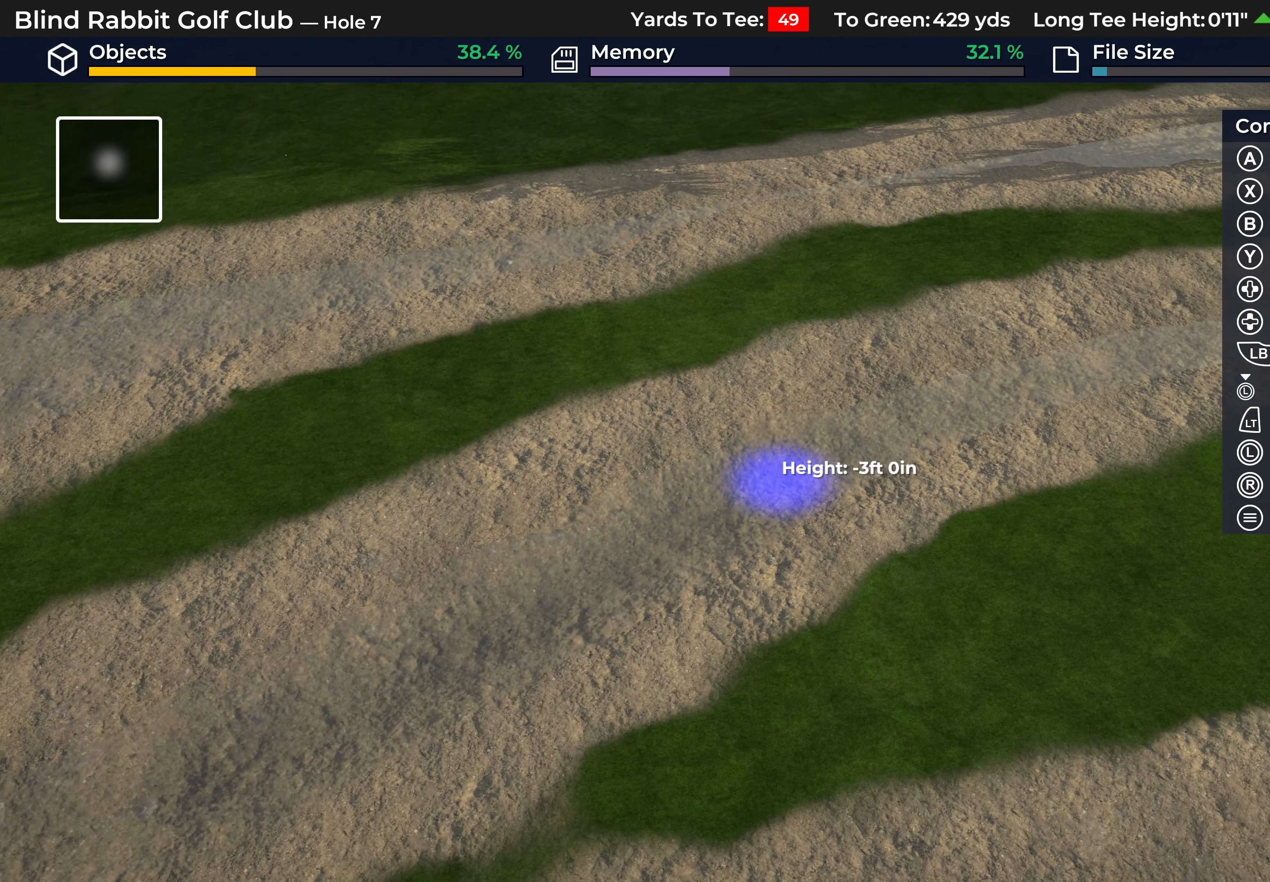
{"buttons": ["A"], "left_stick": "right", "right_stick": "center", "events": [[67, "left_stick", "center"], [283, "A", "down"], [417, "left_stick", "right"]]}
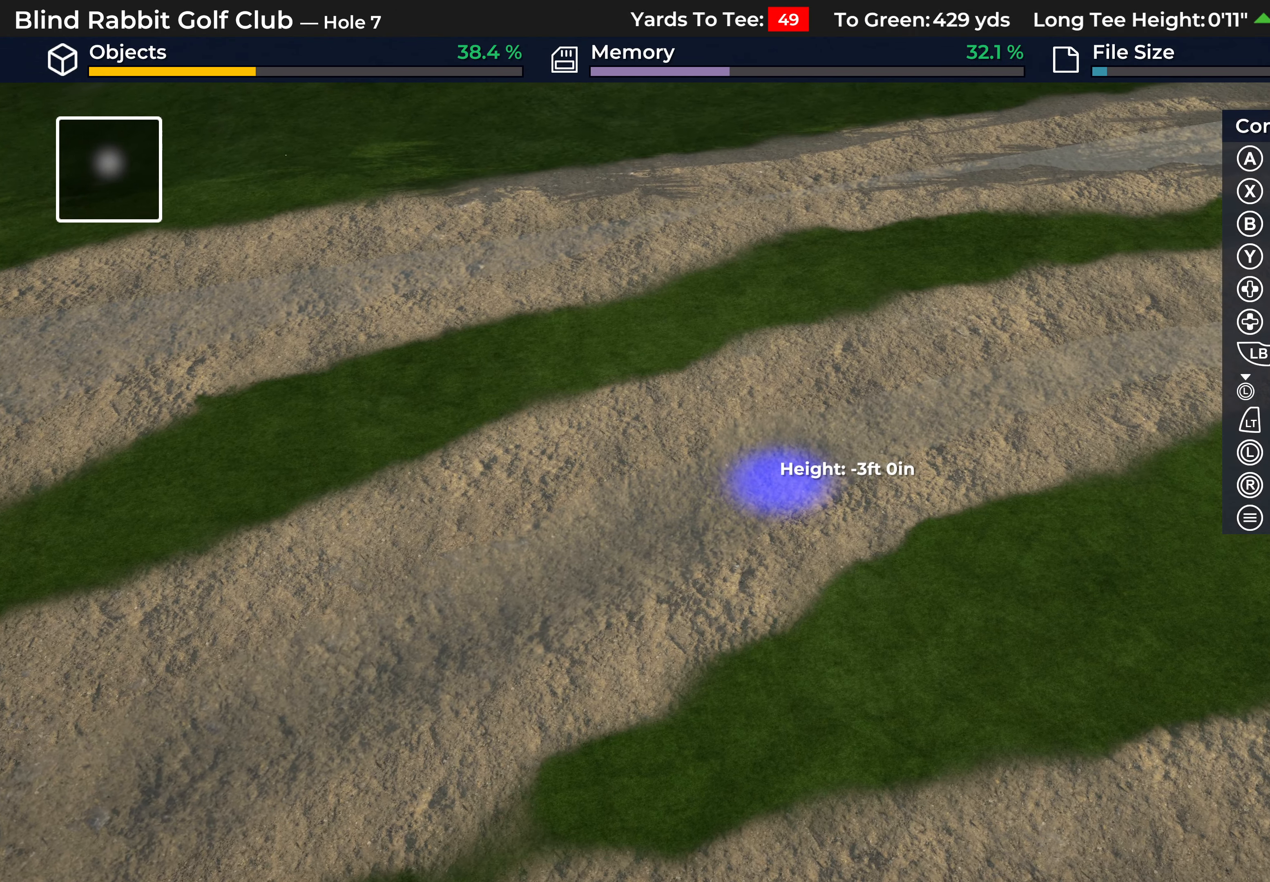
{"buttons": ["A"], "left_stick": "right", "right_stick": "center", "events": []}
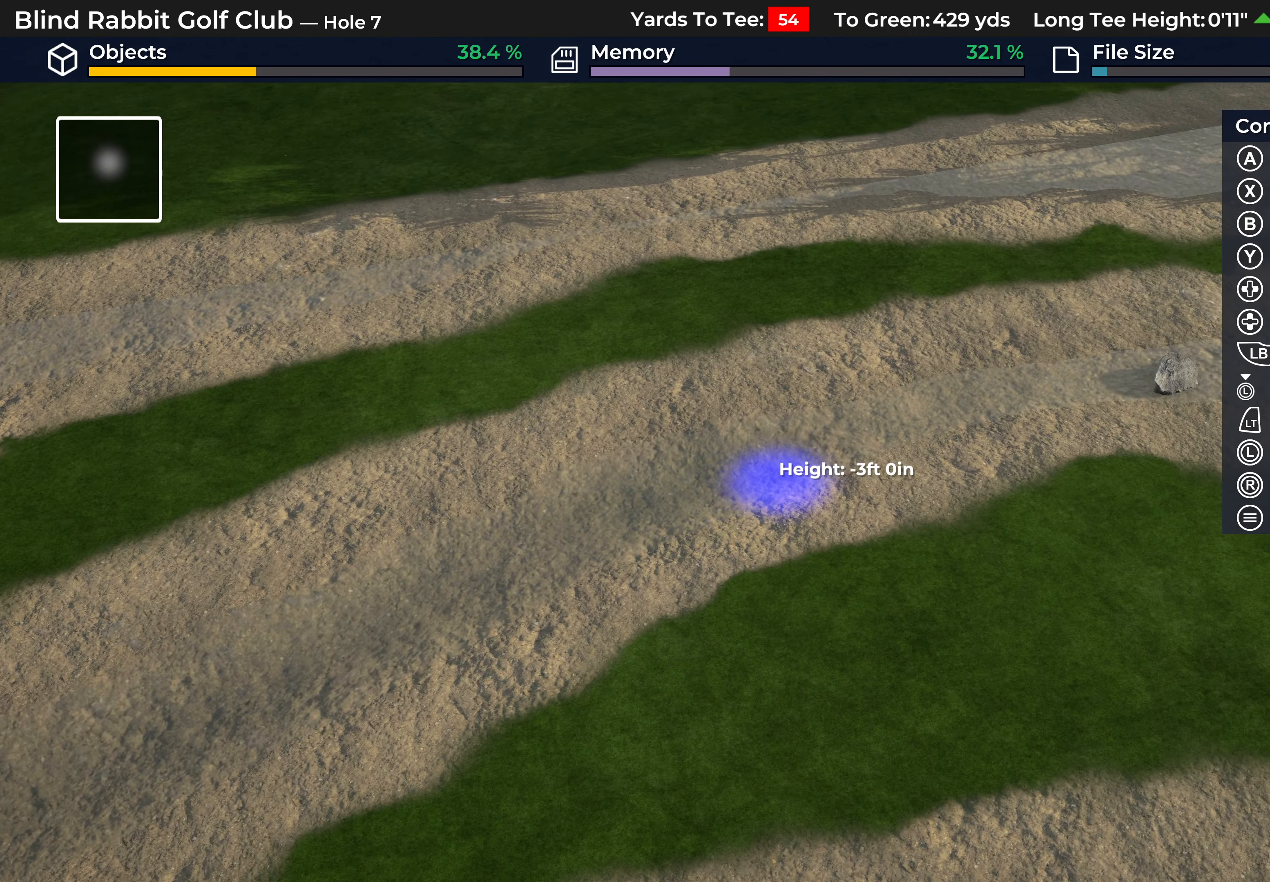
{"buttons": ["A"], "left_stick": "right", "right_stick": "center", "events": []}
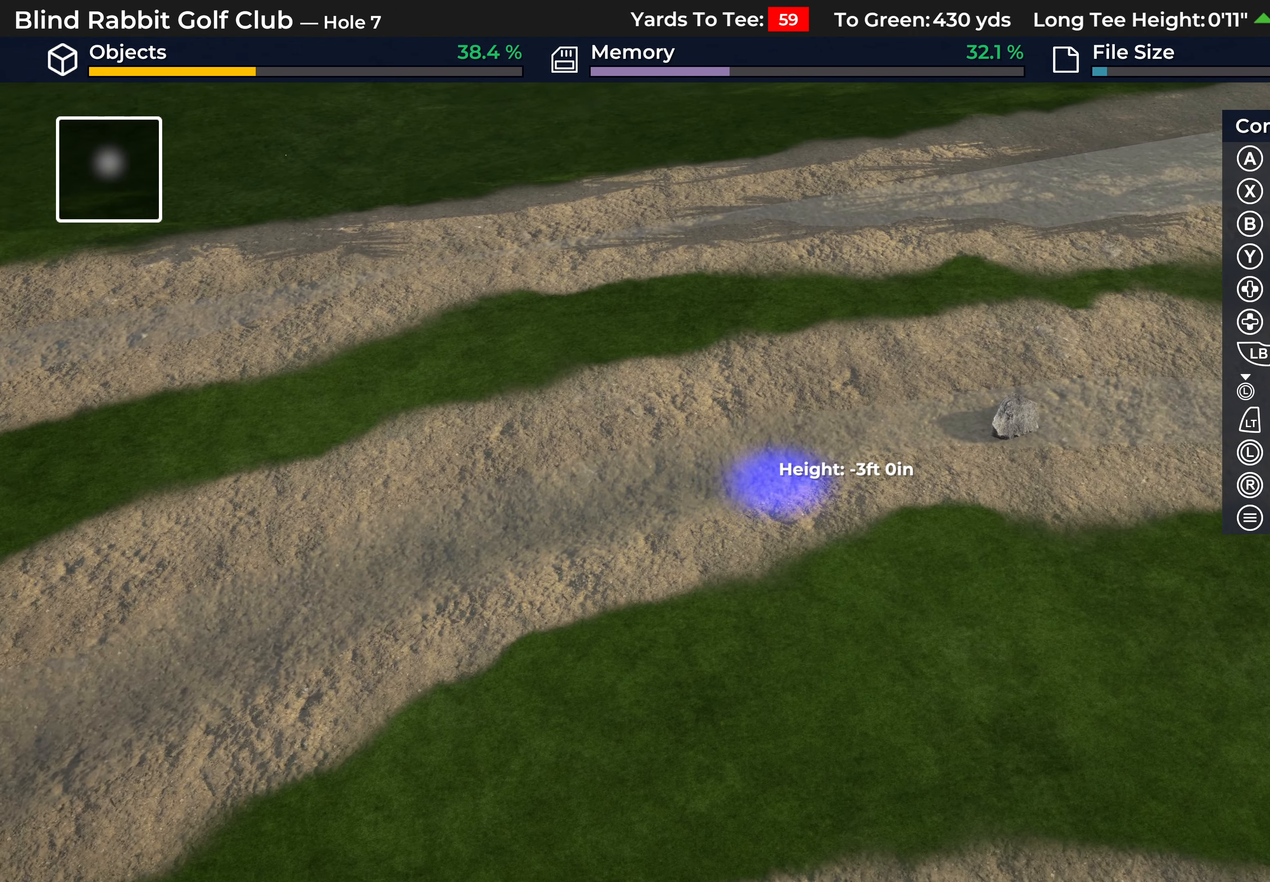
{"buttons": ["A"], "left_stick": "right", "right_stick": "center", "events": []}
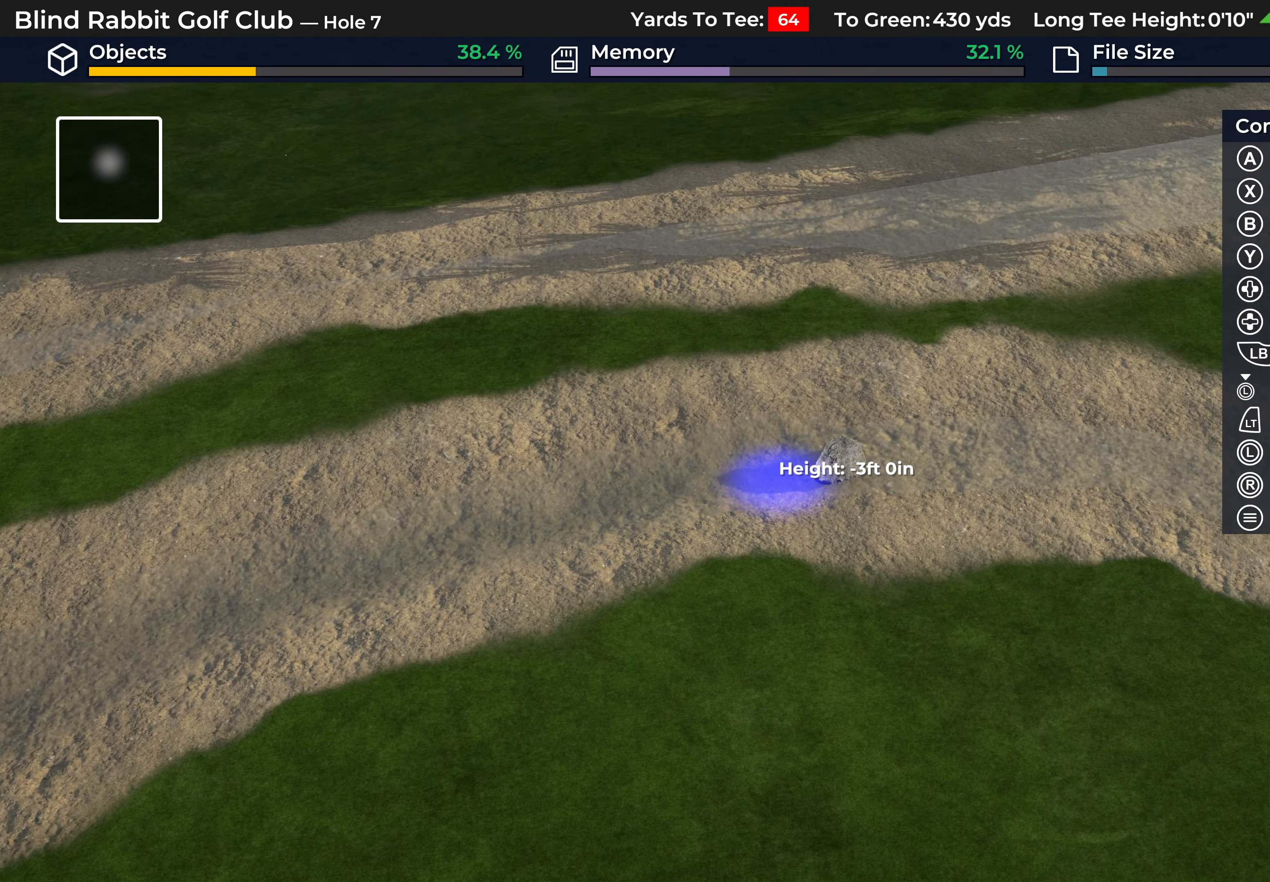
{"buttons": ["A"], "left_stick": "right", "right_stick": "center", "events": []}
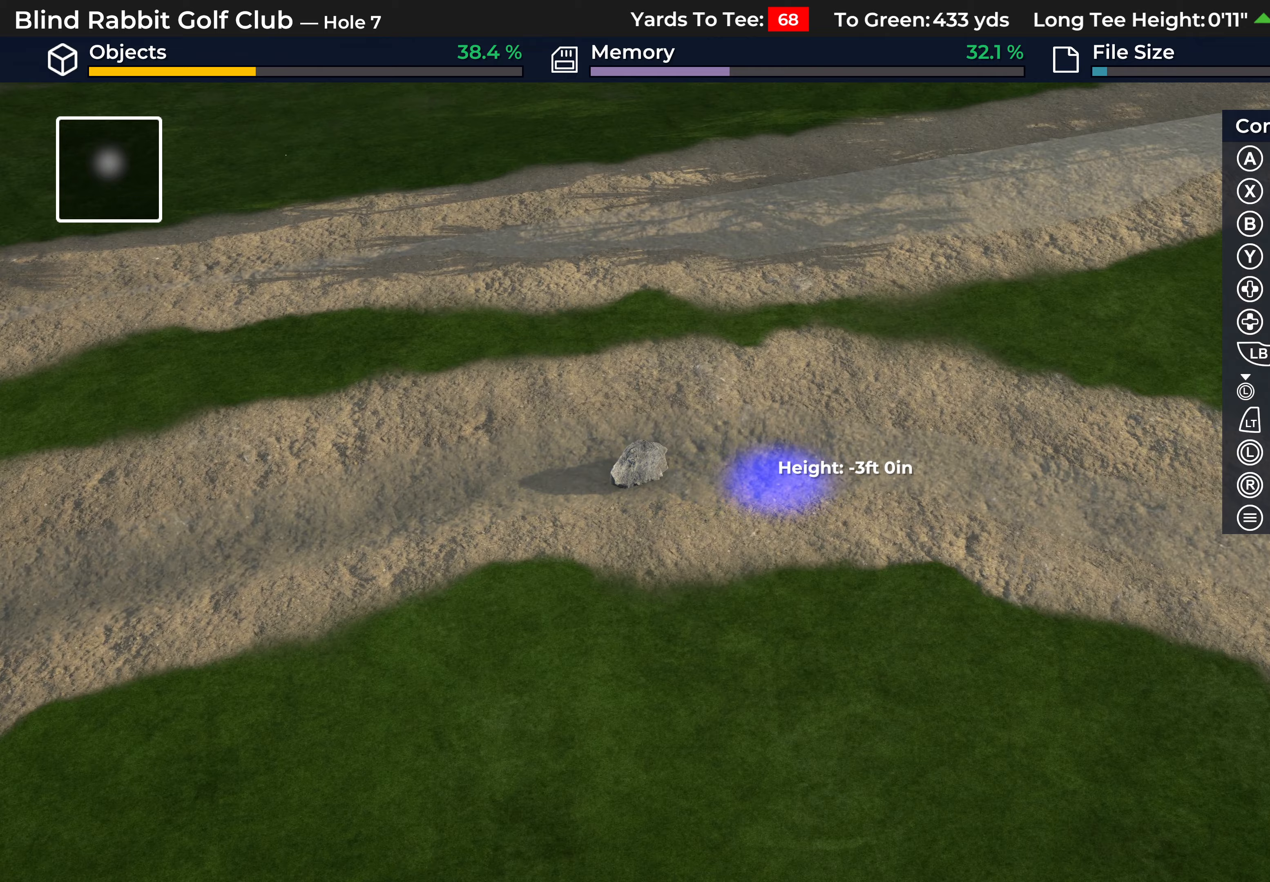
{"buttons": ["A"], "left_stick": "right", "right_stick": "center", "events": []}
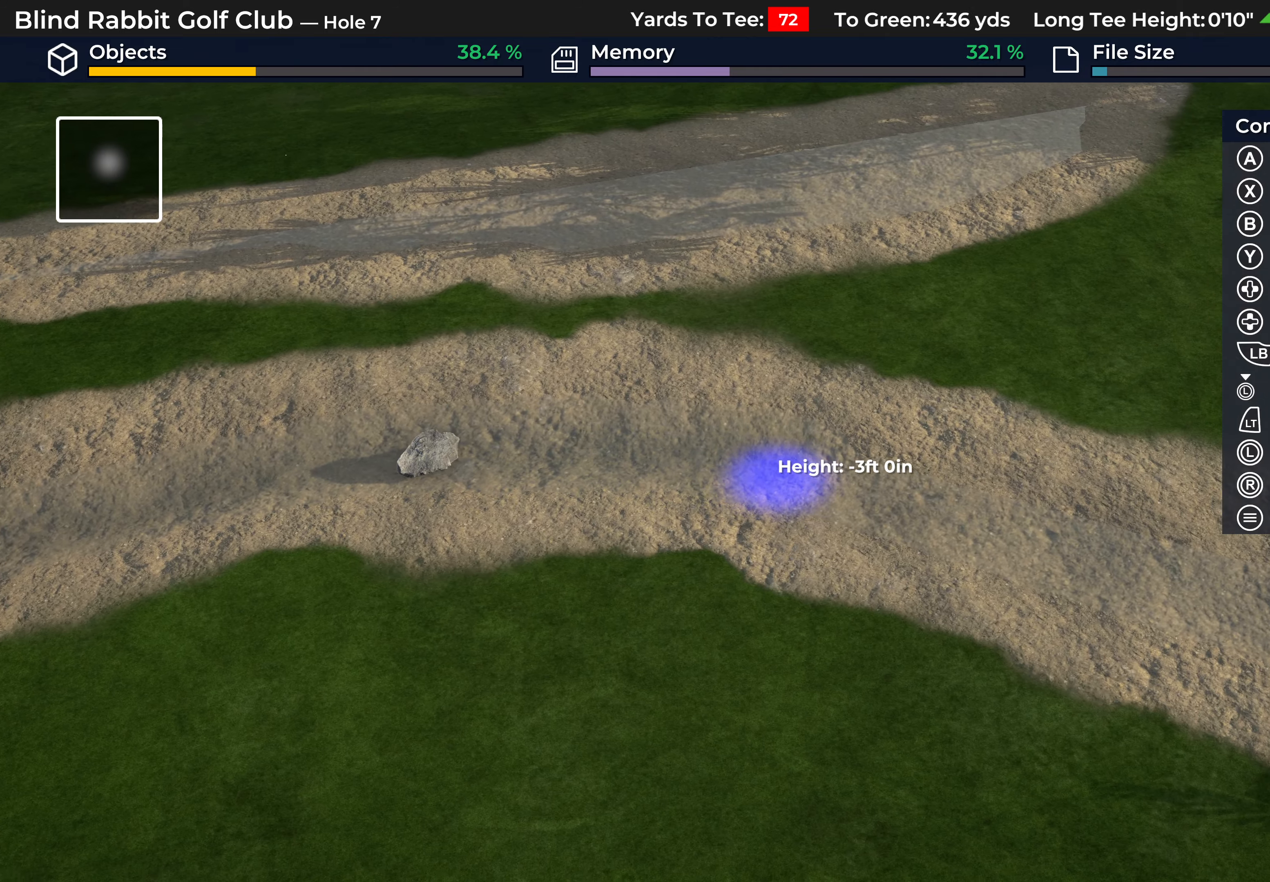
{"buttons": ["A"], "left_stick": "right", "right_stick": "center", "events": []}
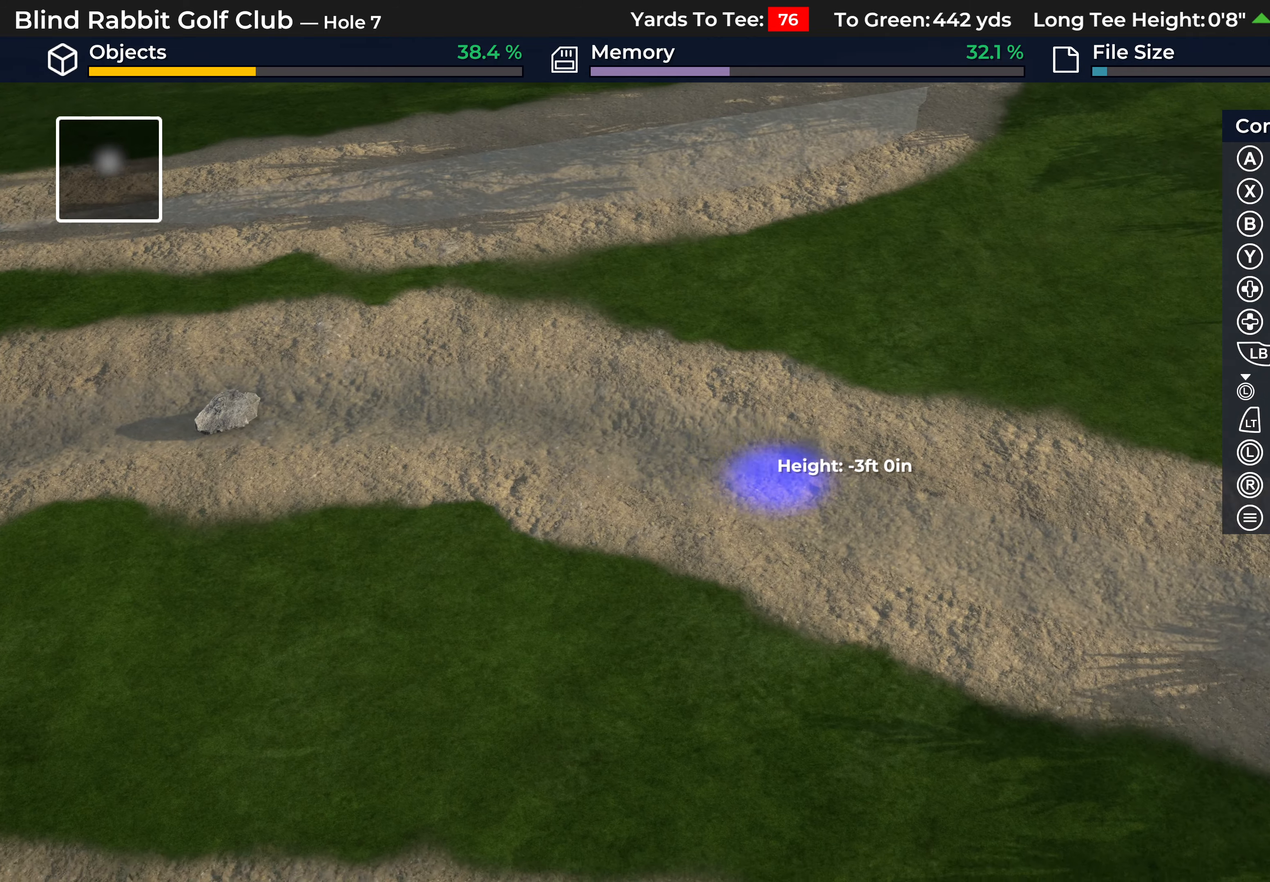
{"buttons": ["A"], "left_stick": "right", "right_stick": "center", "events": []}
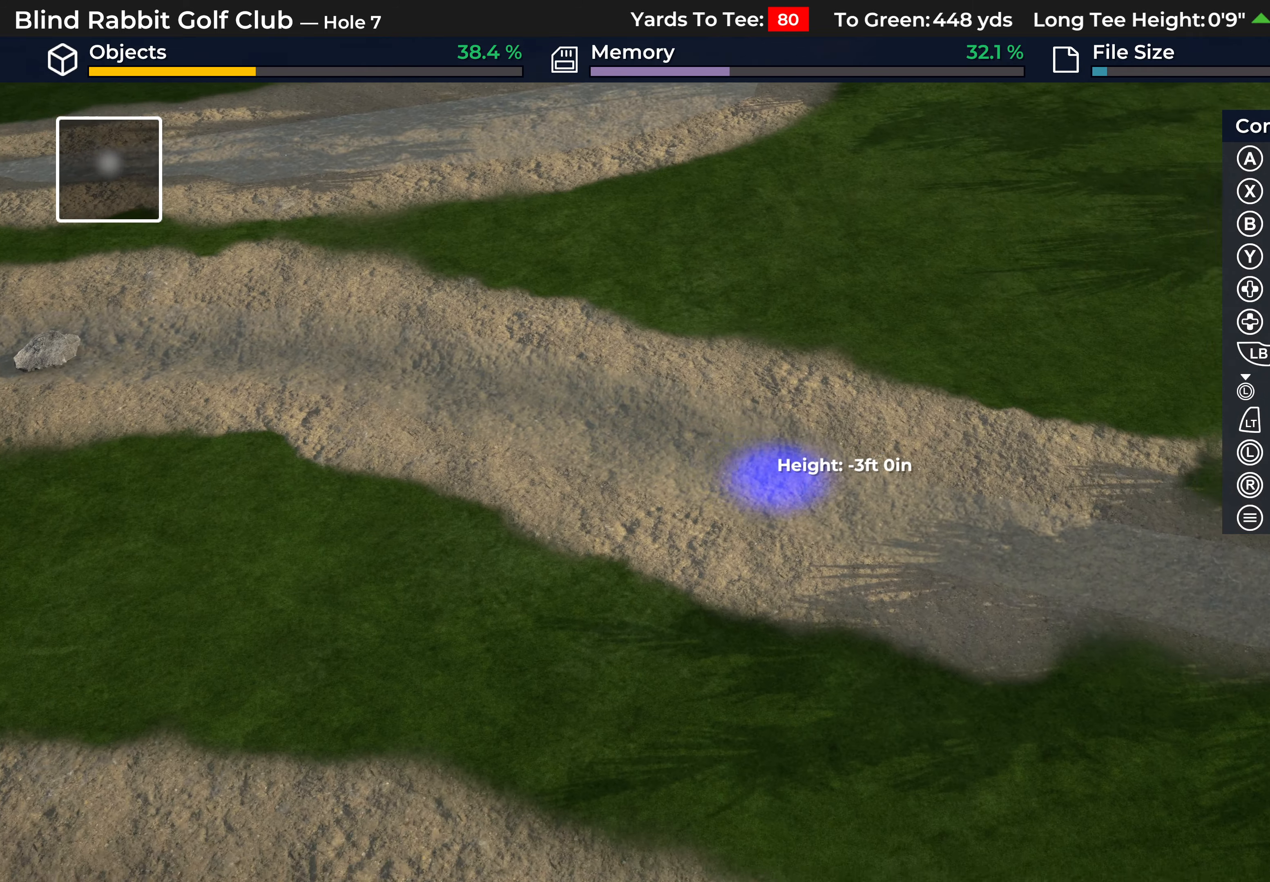
{"buttons": [], "left_stick": "center", "right_stick": "center", "events": [[350, "A", "up"], [350, "left_stick", "center"]]}
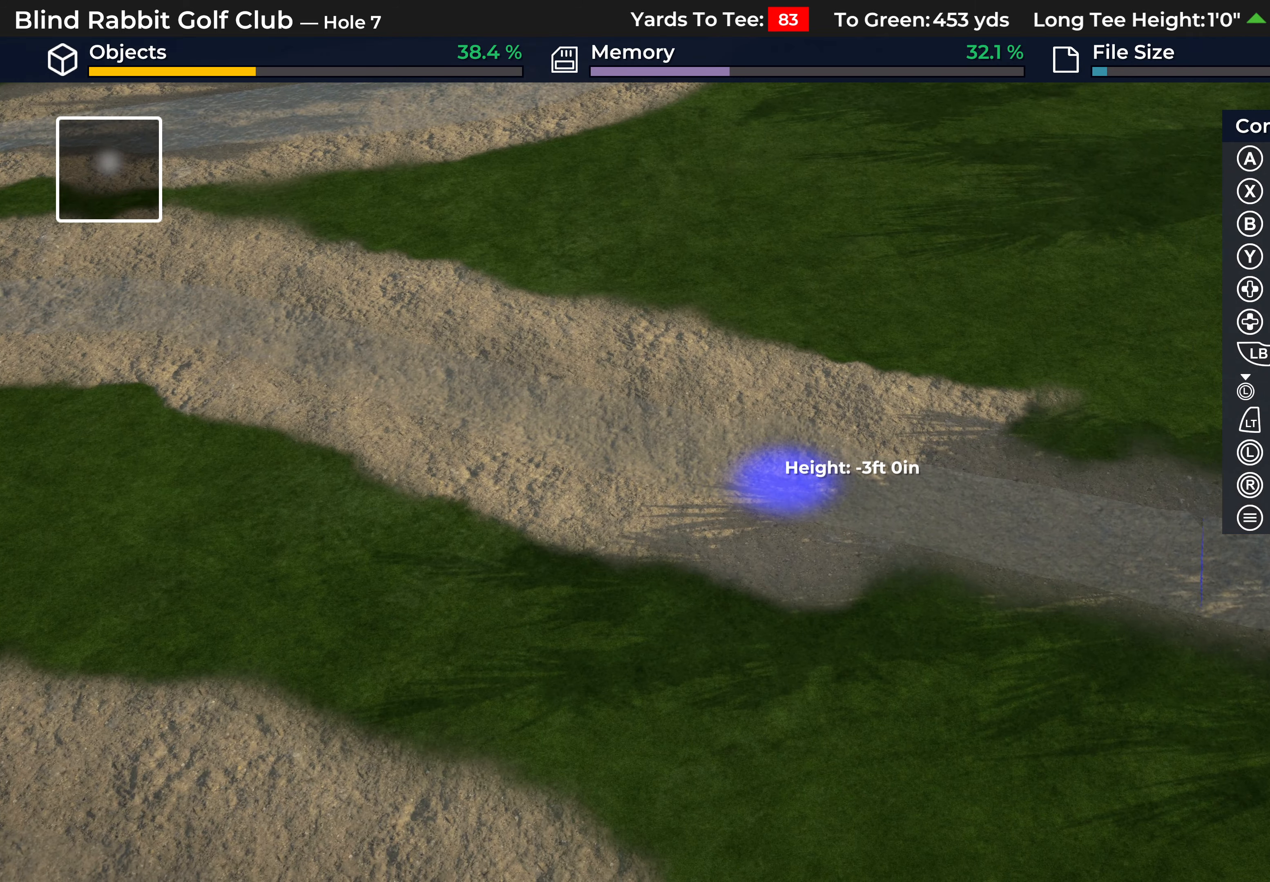
{"buttons": [], "left_stick": "center", "right_stick": "center", "events": []}
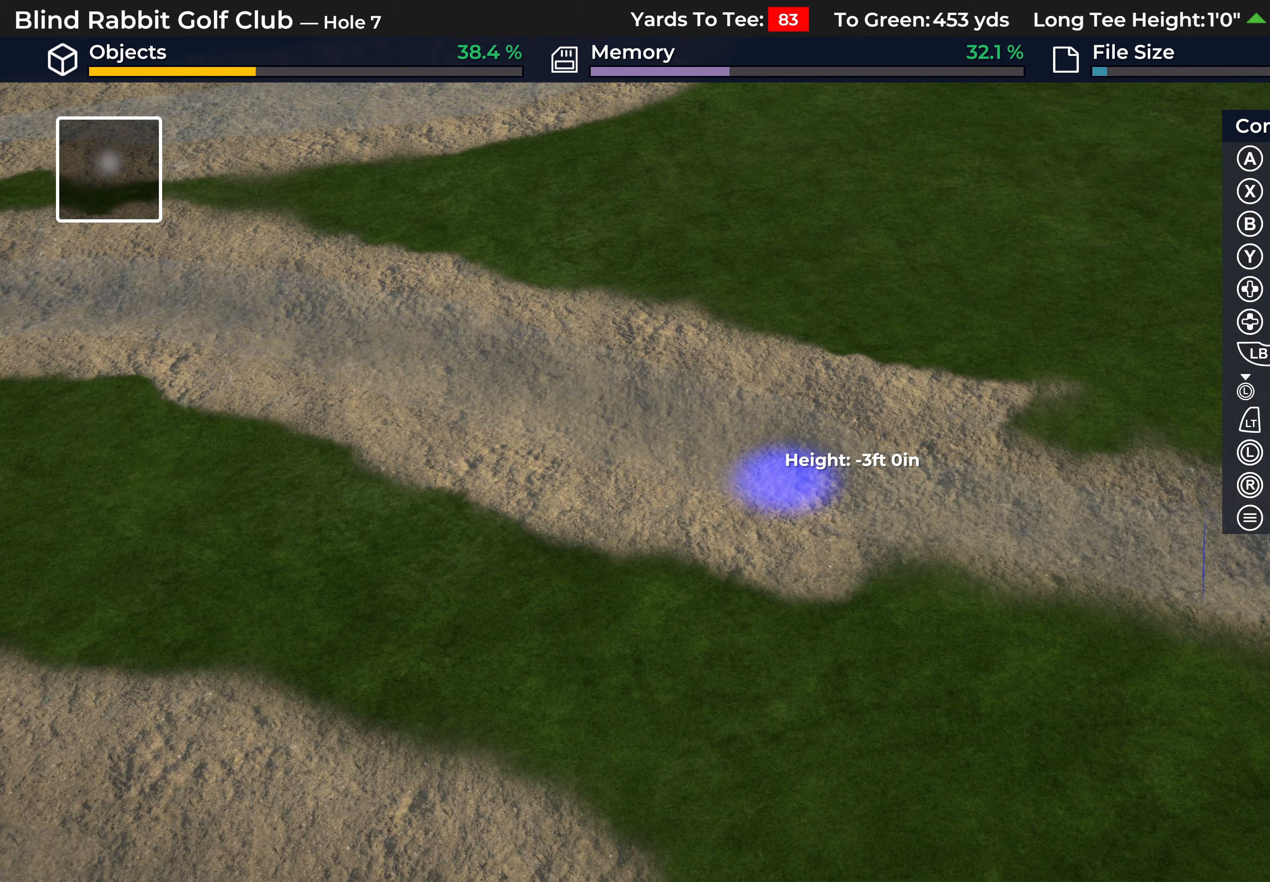
{"buttons": ["L2"], "left_stick": "center", "right_stick": "center", "events": [[167, "B", "down"], [267, "B", "up"], [333, "B", "down"], [400, "B", "up"], [450, "L2", "down"]]}
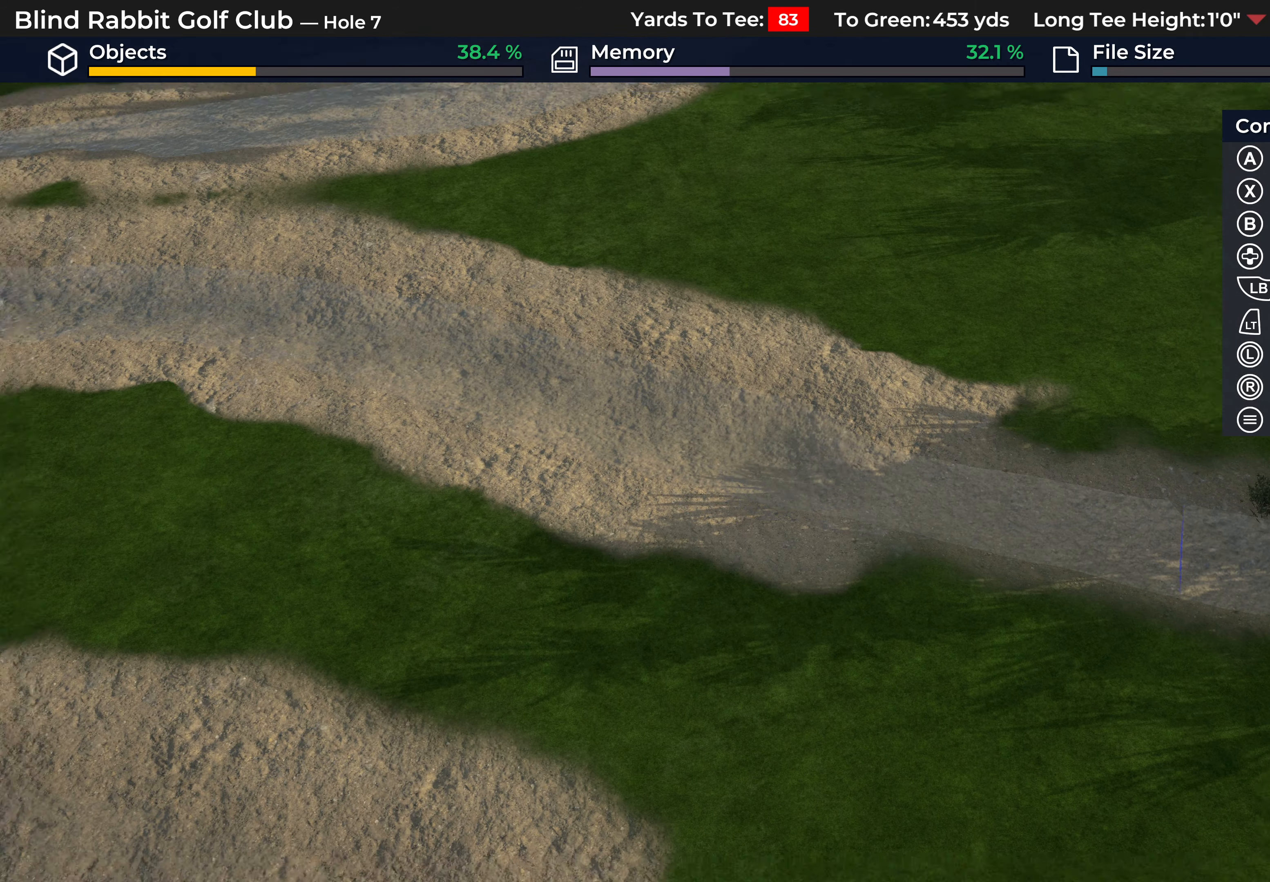
{"buttons": [], "left_stick": "left", "right_stick": "down-left", "events": [[83, "left_stick", "left"], [167, "right_stick", "left"], [217, "right_stick", "down-left"], [300, "L2", "up"]]}
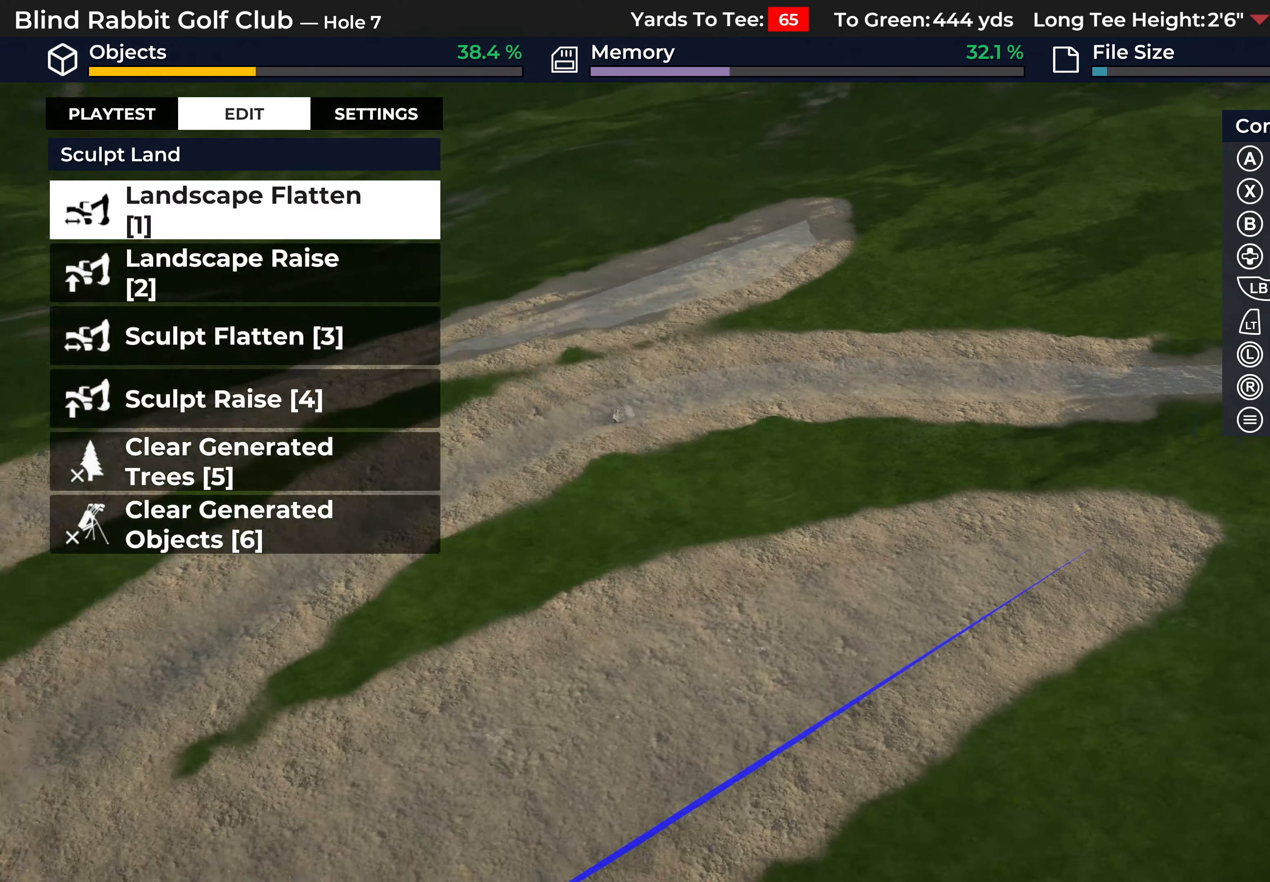
{"buttons": ["L2"], "left_stick": "down-left", "right_stick": "down-left", "events": [[67, "left_stick", "down-left"], [383, "L2", "down"]]}
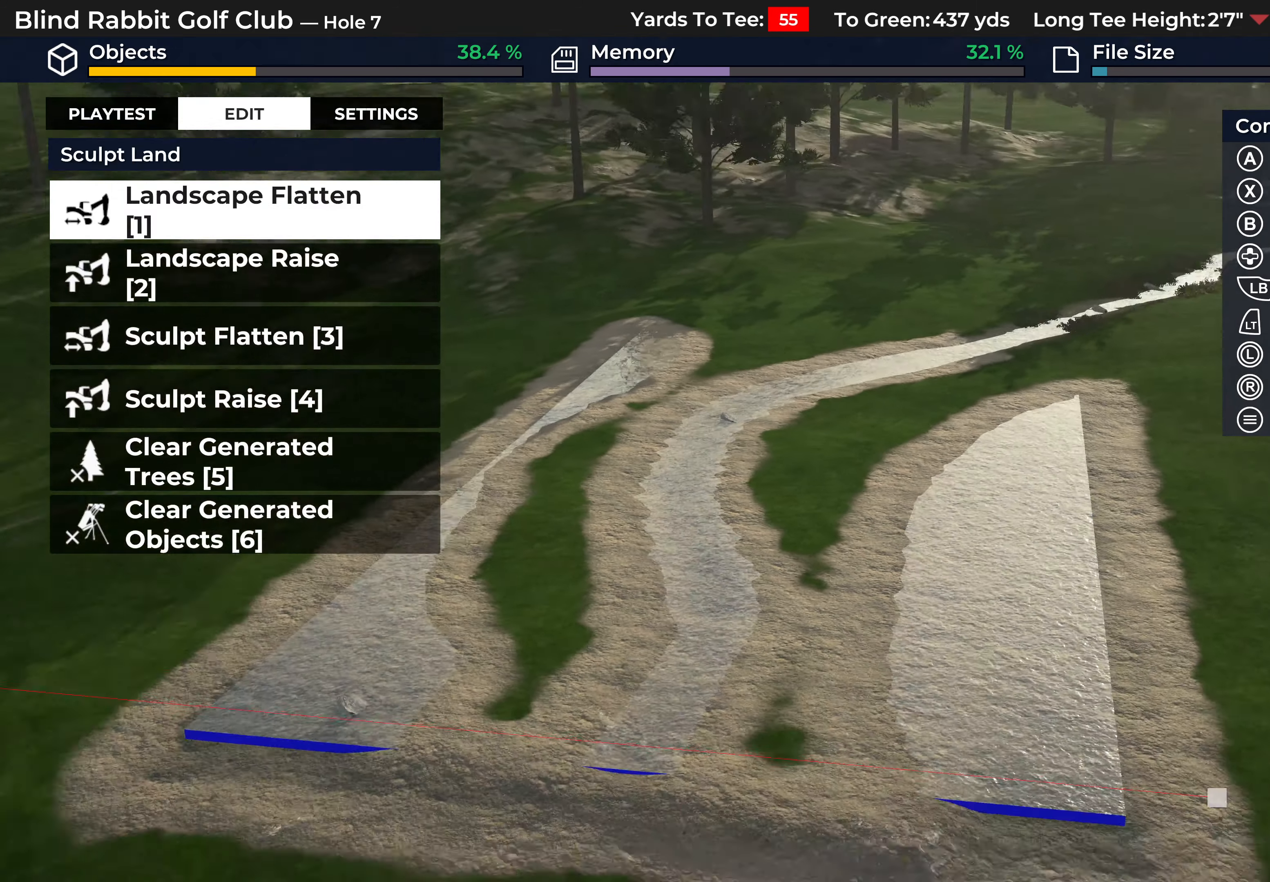
{"buttons": [], "left_stick": "center", "right_stick": "down-left", "events": [[67, "L2", "up"], [433, "left_stick", "center"]]}
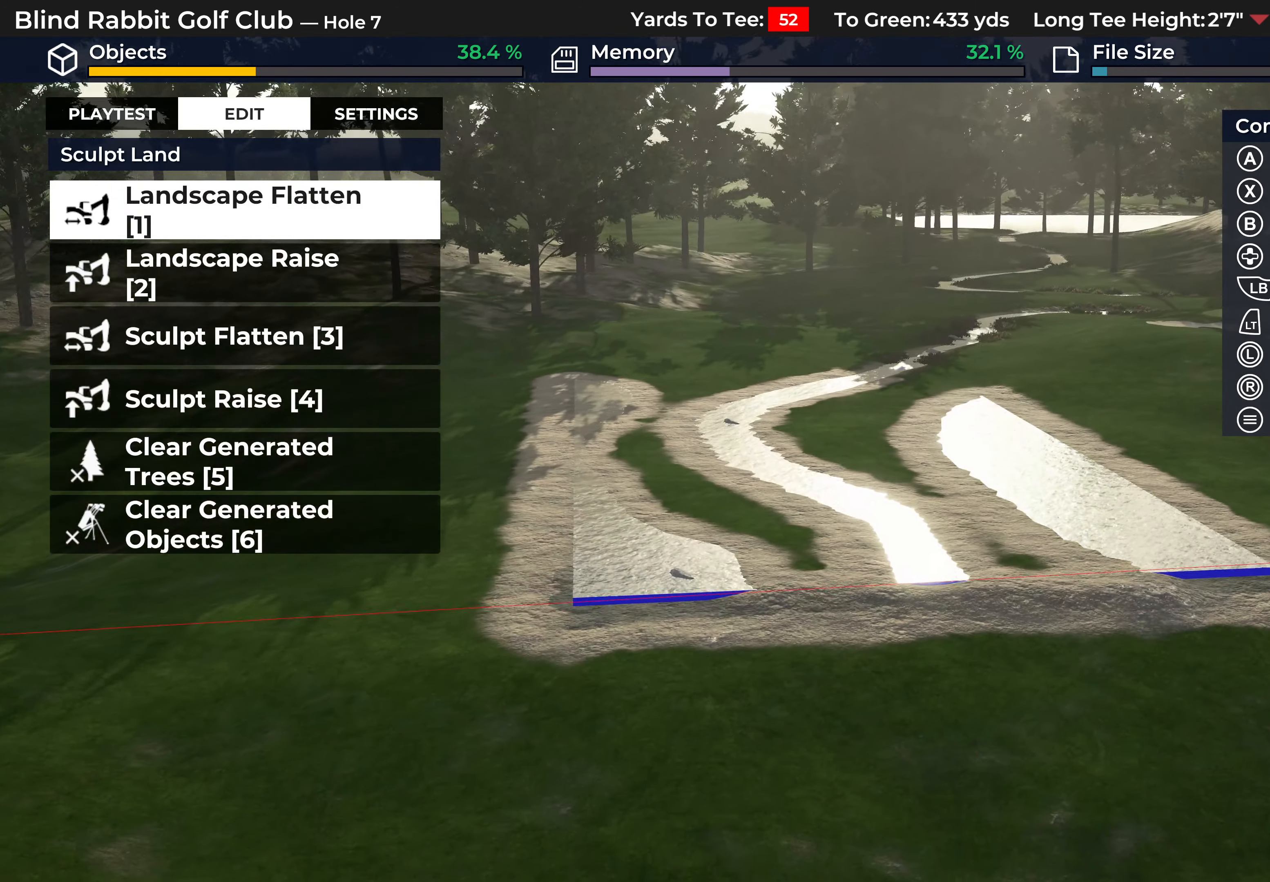
{"buttons": [], "left_stick": "up", "right_stick": "up", "events": [[33, "right_stick", "center"], [367, "right_stick", "up"], [400, "left_stick", "up"]]}
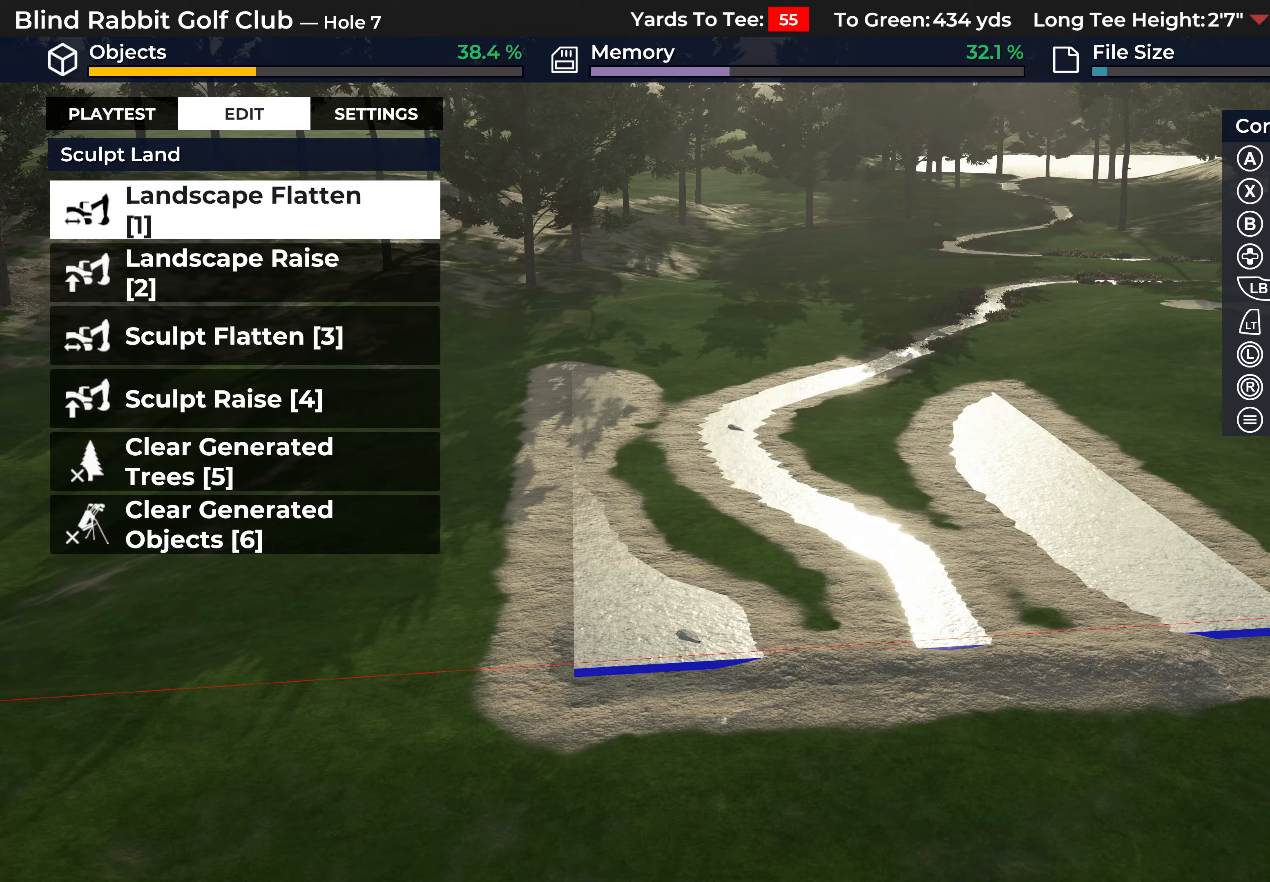
{"buttons": ["R1"], "left_stick": "down", "right_stick": "center", "events": [[33, "R2", "down"], [50, "left_stick", "up-left"], [250, "R2", "up"], [317, "left_stick", "down"], [317, "right_stick", "center"], [483, "R1", "down"]]}
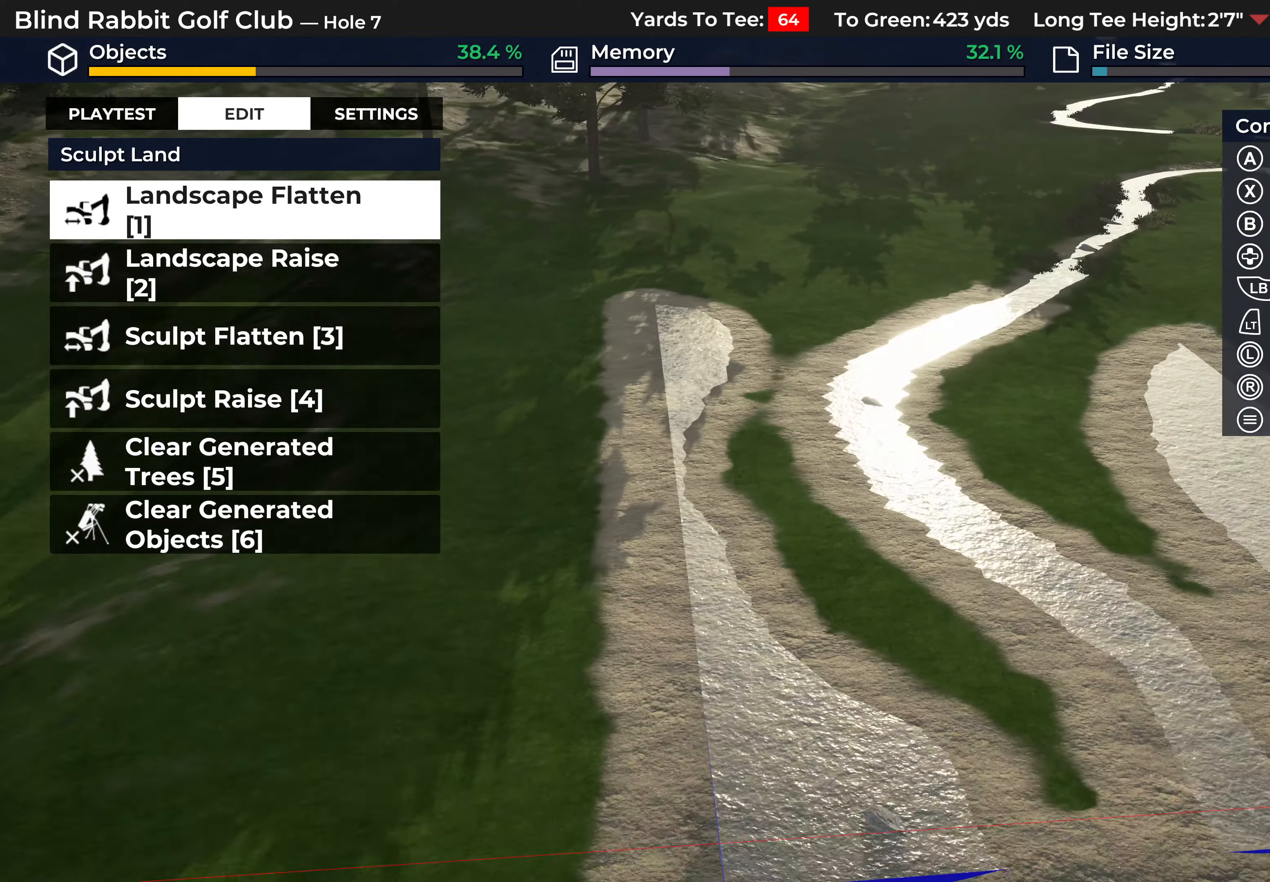
{"buttons": [], "left_stick": "center", "right_stick": "center", "events": [[50, "R1", "up"], [50, "left_stick", "center"], [233, "L1", "down"], [317, "L1", "up"]]}
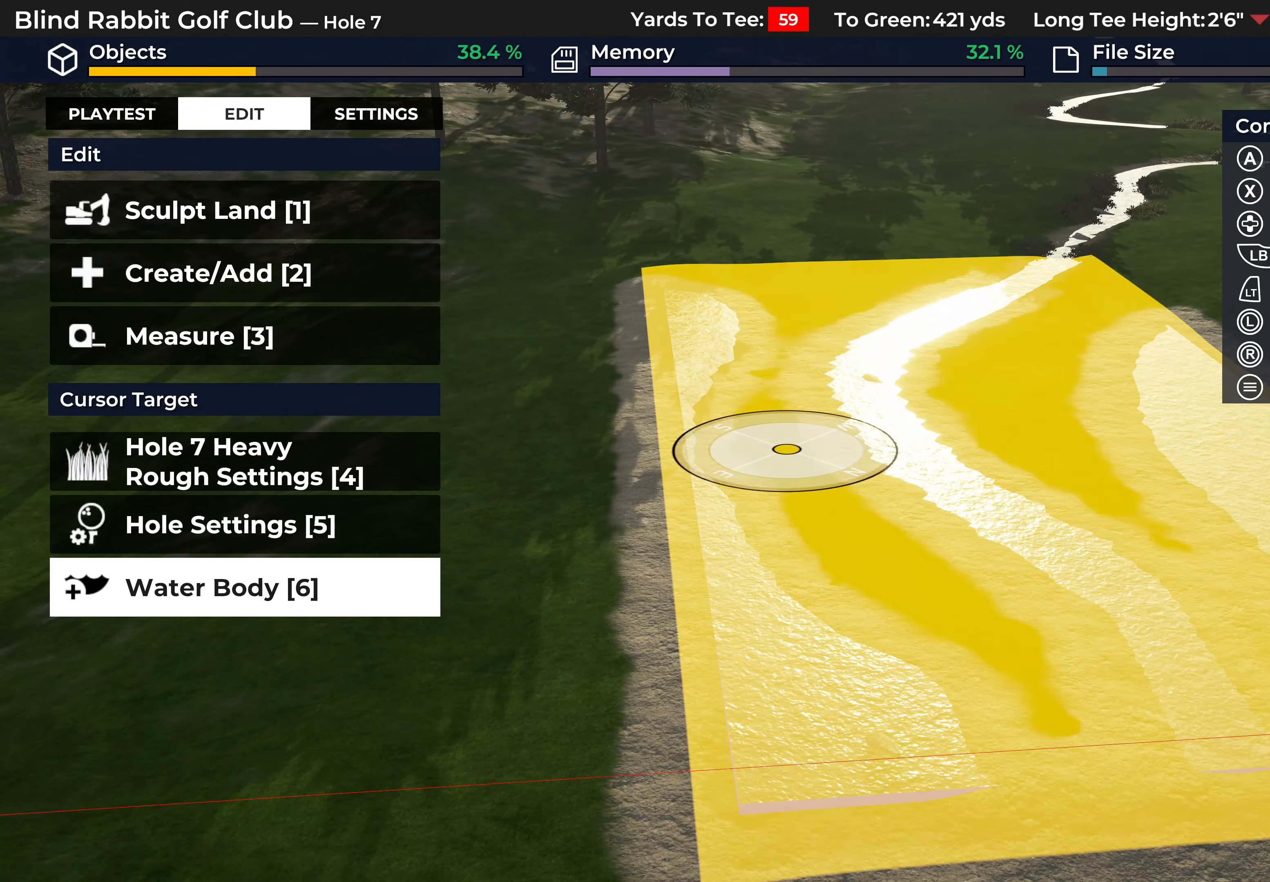
{"buttons": [], "left_stick": "center", "right_stick": "center", "events": [[250, "DPAD_DOWN", "down"], [350, "DPAD_DOWN", "up"]]}
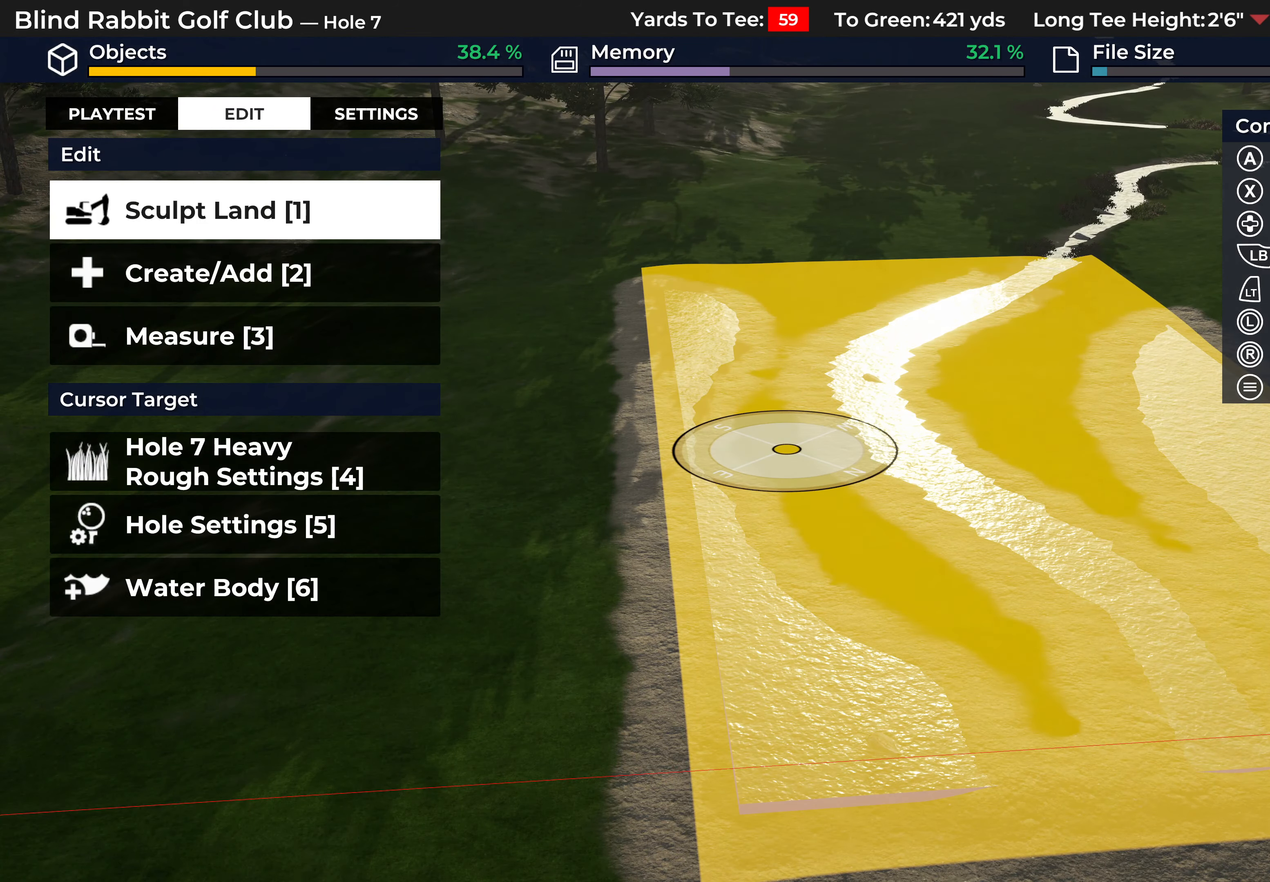
{"buttons": [], "left_stick": "center", "right_stick": "center", "events": [[117, "A", "down"], [233, "A", "up"]]}
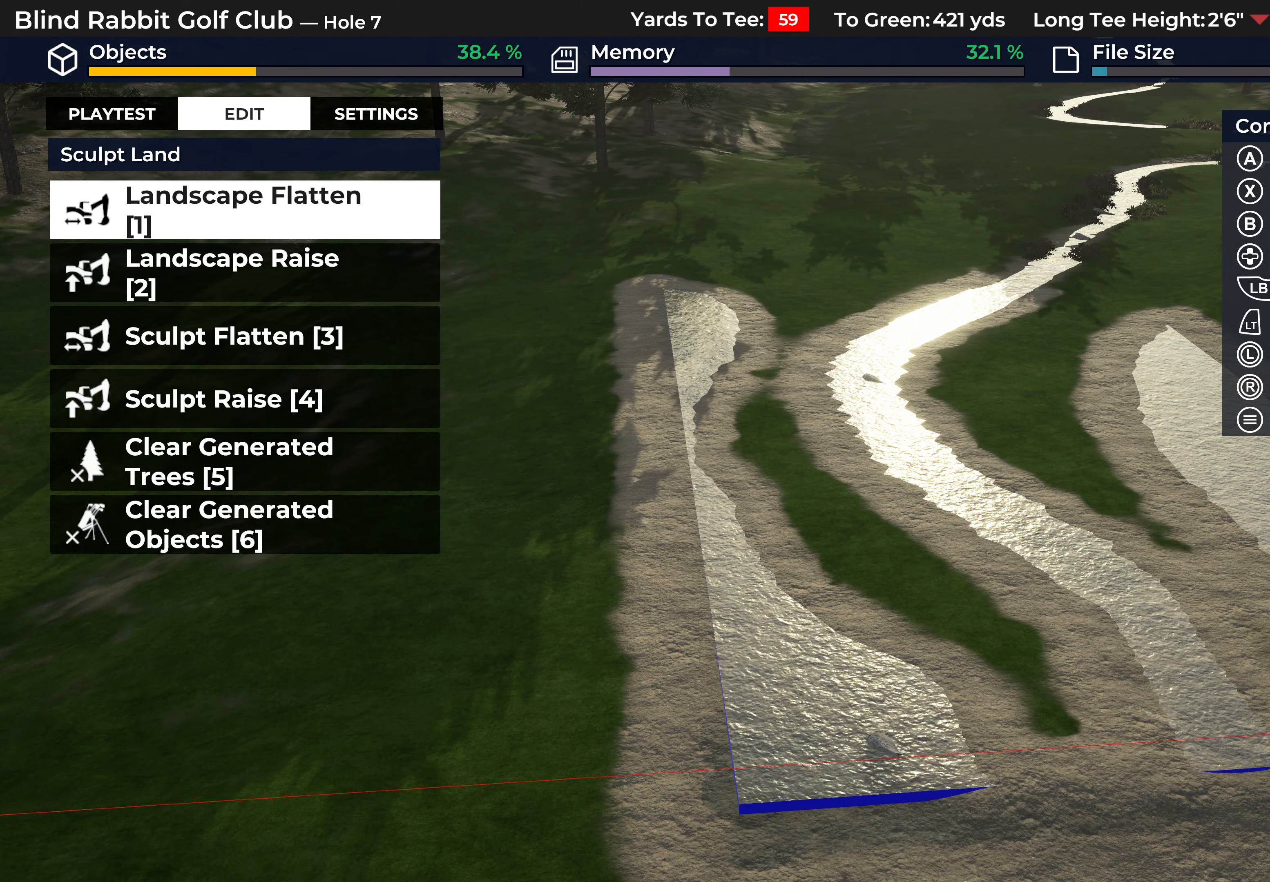
{"buttons": [], "left_stick": "center", "right_stick": "center", "events": [[33, "DPAD_DOWN", "down"], [133, "DPAD_DOWN", "up"], [217, "A", "down"], [333, "A", "up"]]}
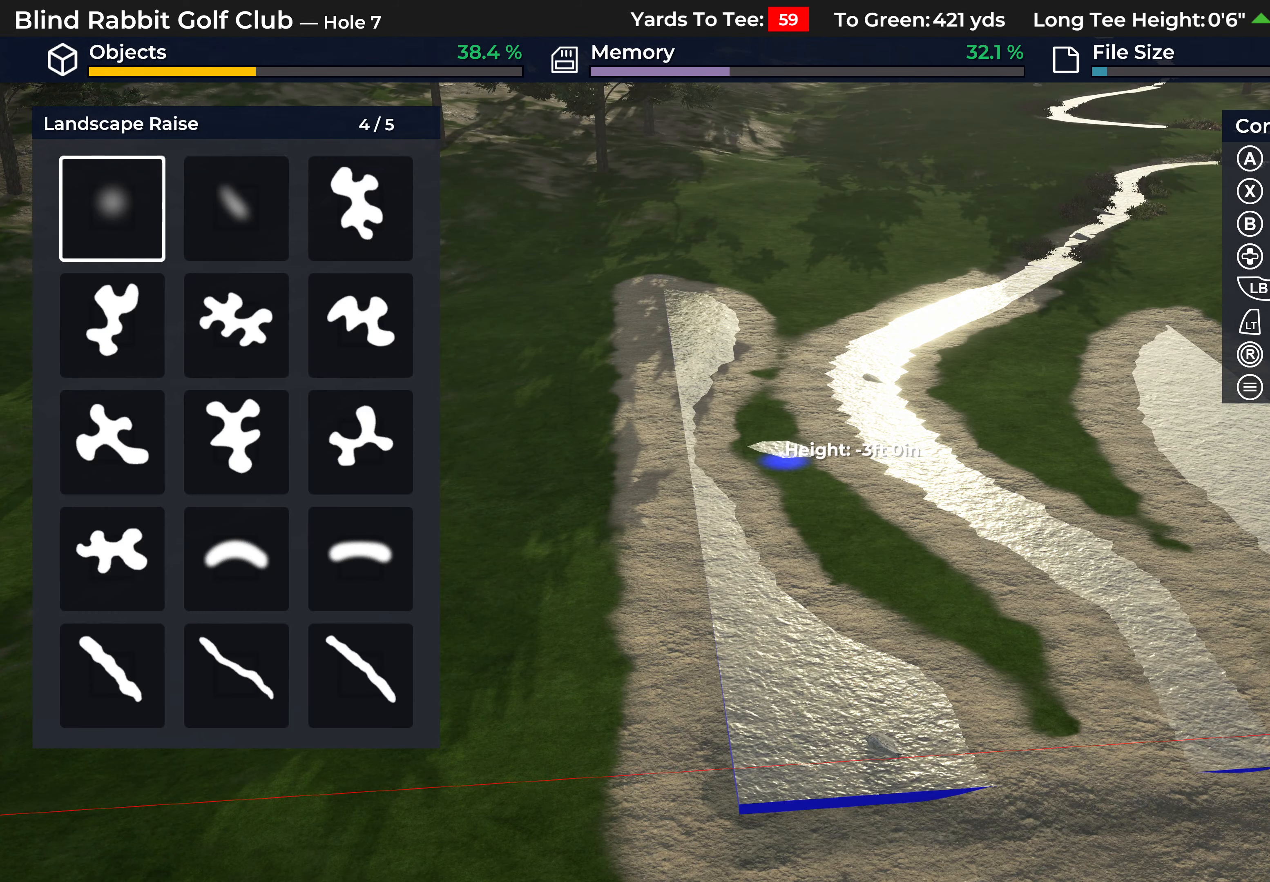
{"buttons": ["L3"], "left_stick": "center", "right_stick": "center", "events": [[217, "A", "down"], [333, "A", "up"], [417, "L3", "down"]]}
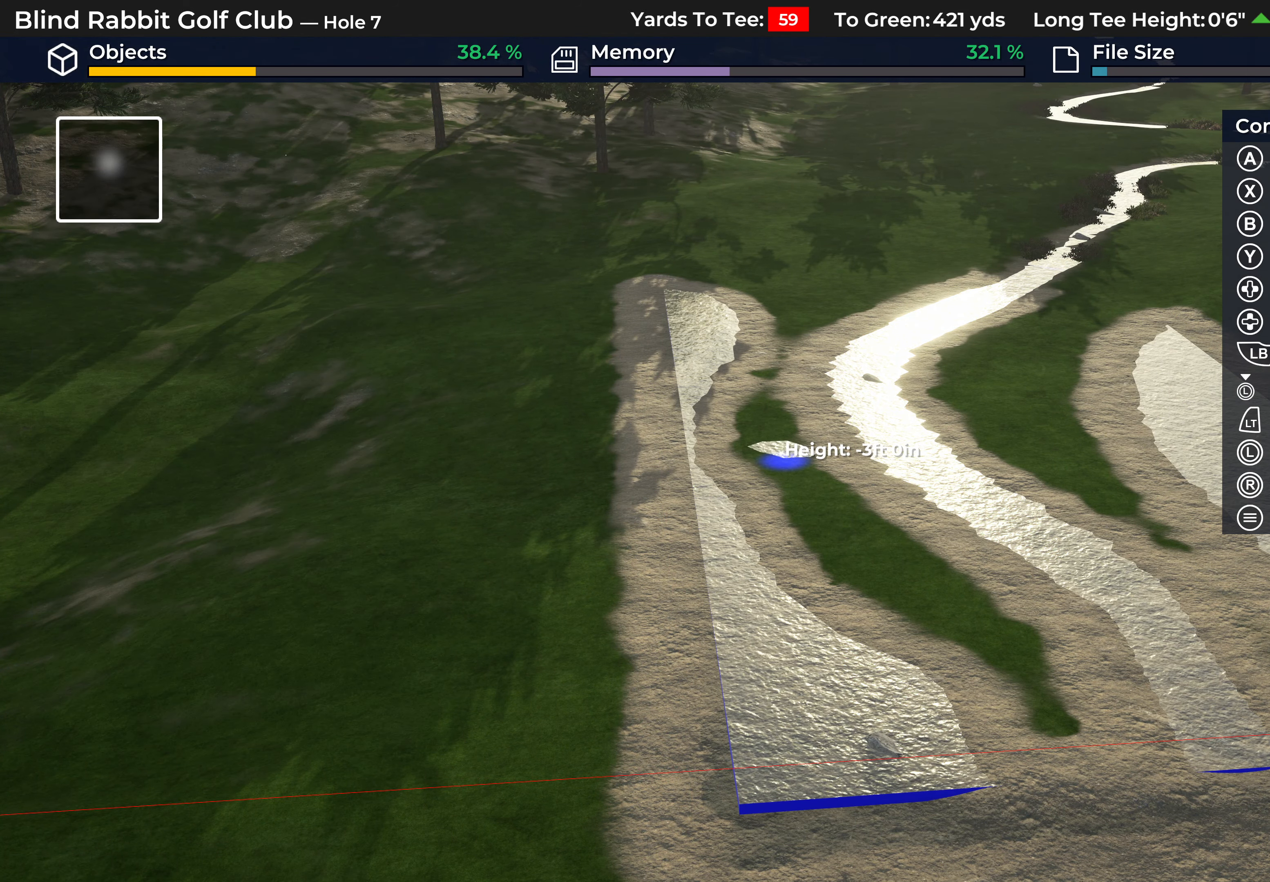
{"buttons": [], "left_stick": "up", "right_stick": "center", "events": [[17, "L3", "up"], [183, "R2", "down"], [183, "left_stick", "up"], [333, "R2", "up"]]}
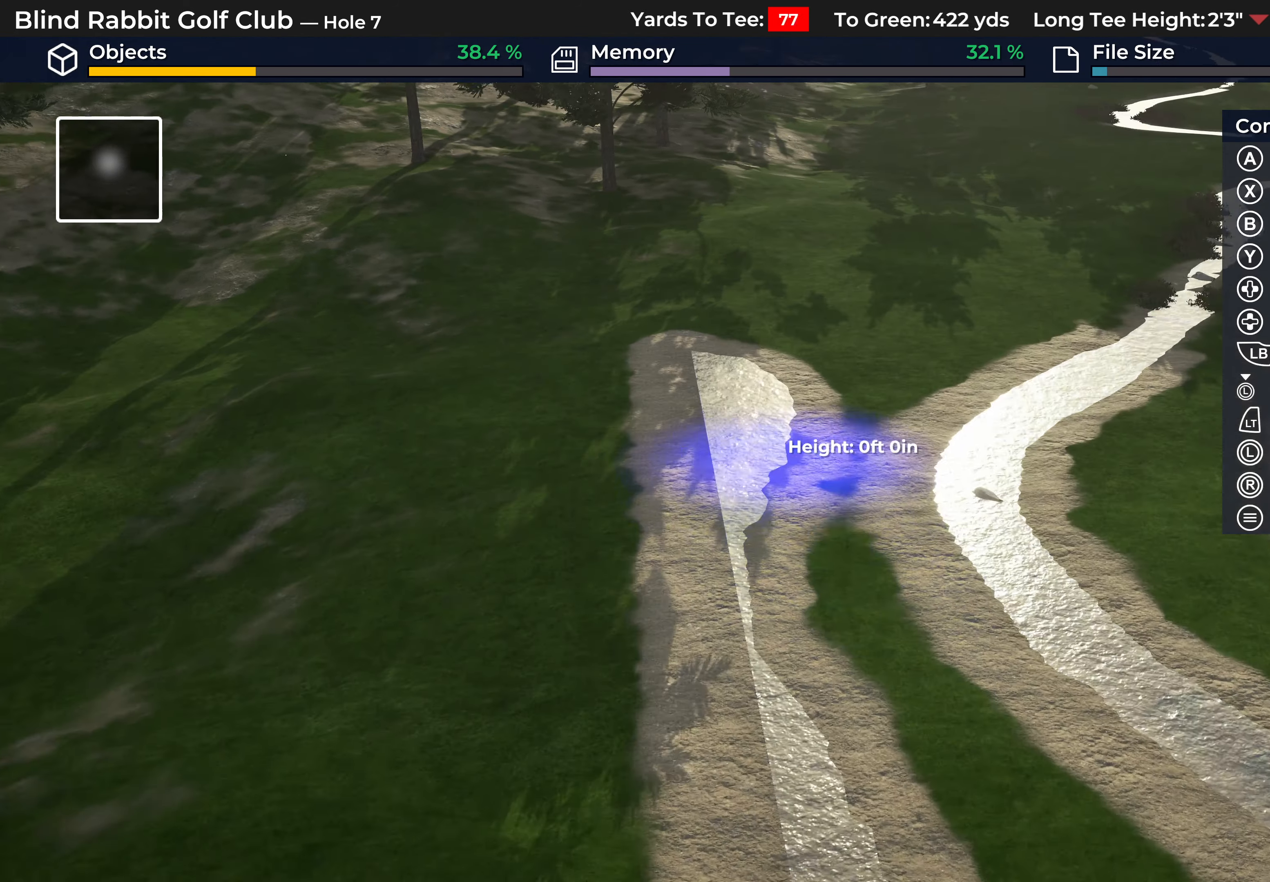
{"buttons": ["DPAD_UP"], "left_stick": "center", "right_stick": "center", "events": [[167, "right_stick", "down-right"], [217, "left_stick", "center"], [333, "DPAD_UP", "down"], [333, "right_stick", "center"]]}
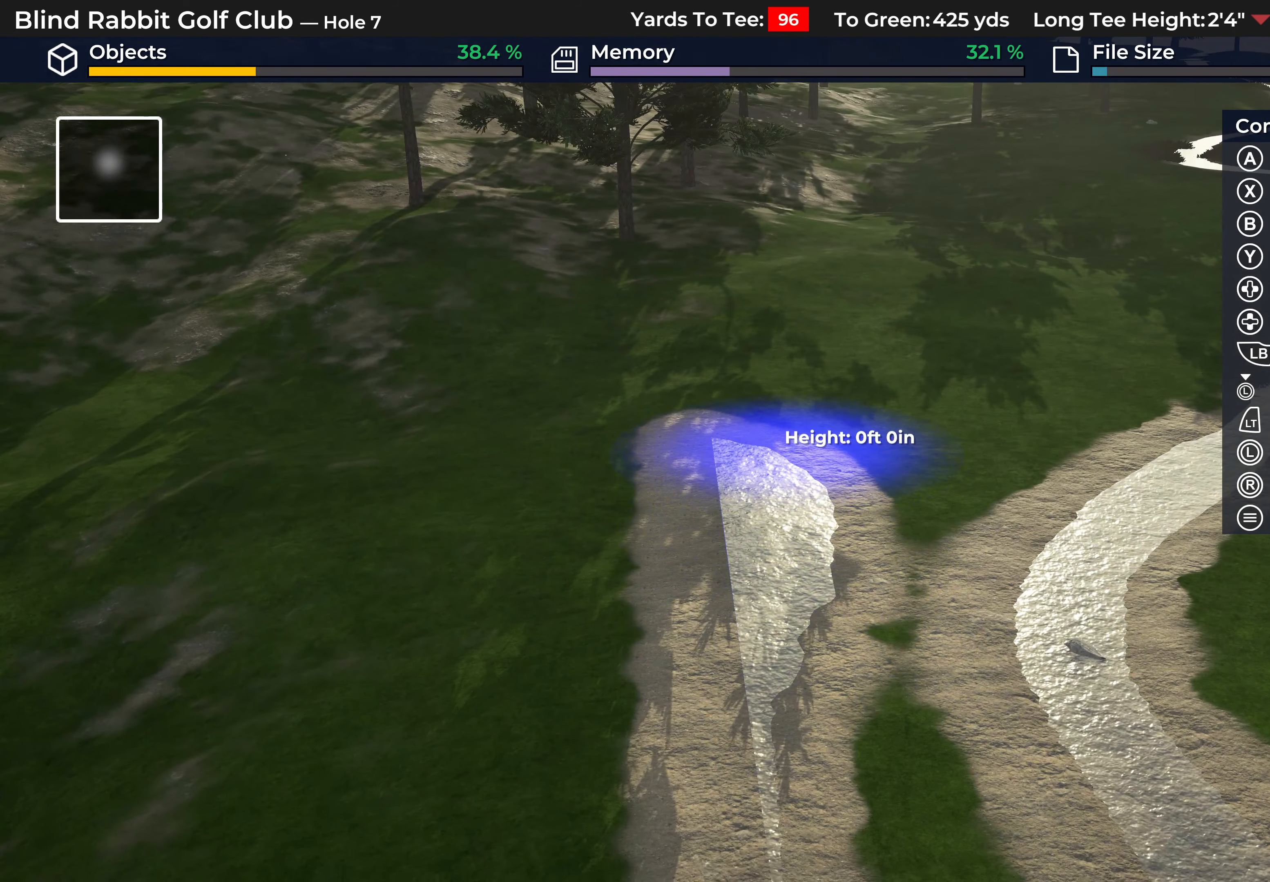
{"buttons": ["DPAD_UP"], "left_stick": "center", "right_stick": "center", "events": []}
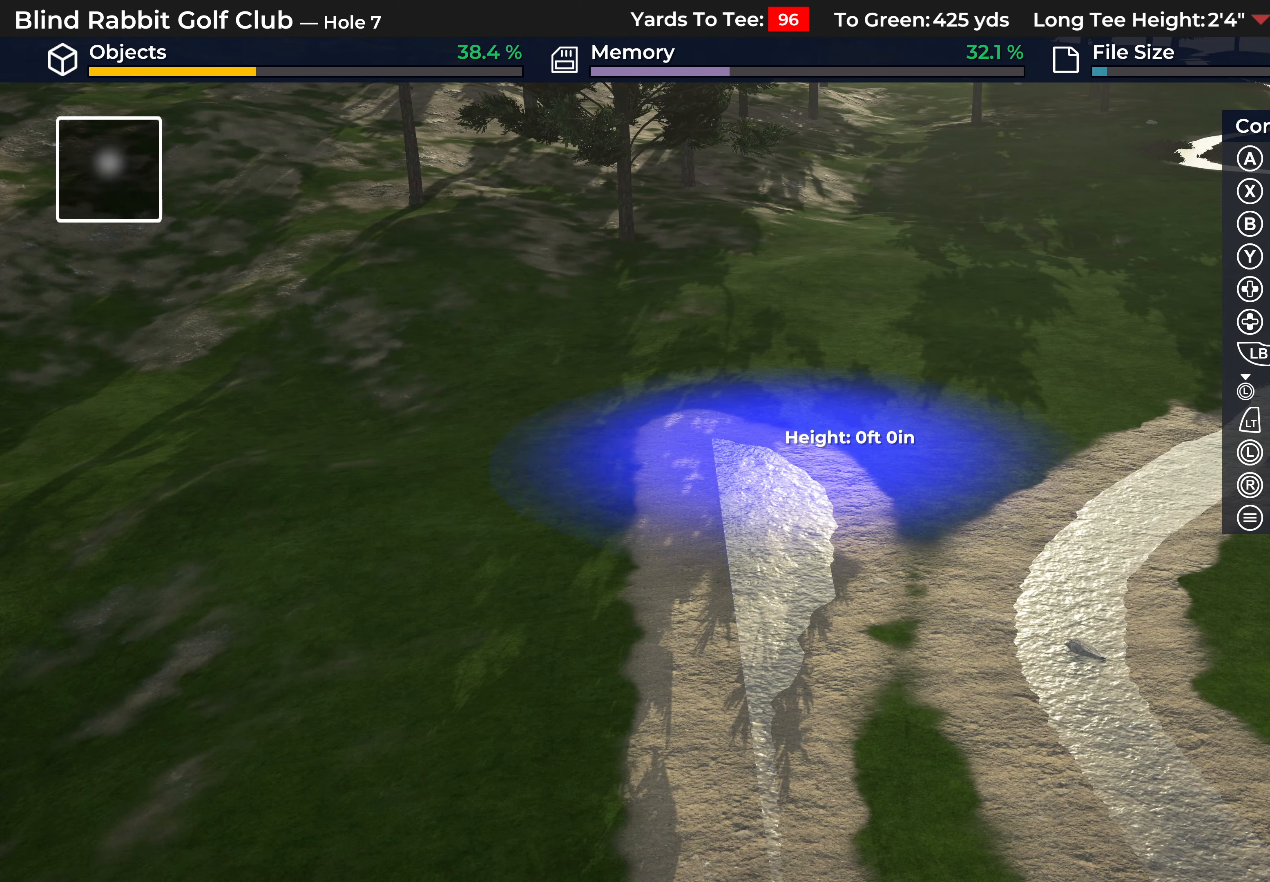
{"buttons": ["R1"], "left_stick": "down", "right_stick": "center", "events": [[183, "DPAD_UP", "up"], [367, "R1", "down"], [467, "left_stick", "down"]]}